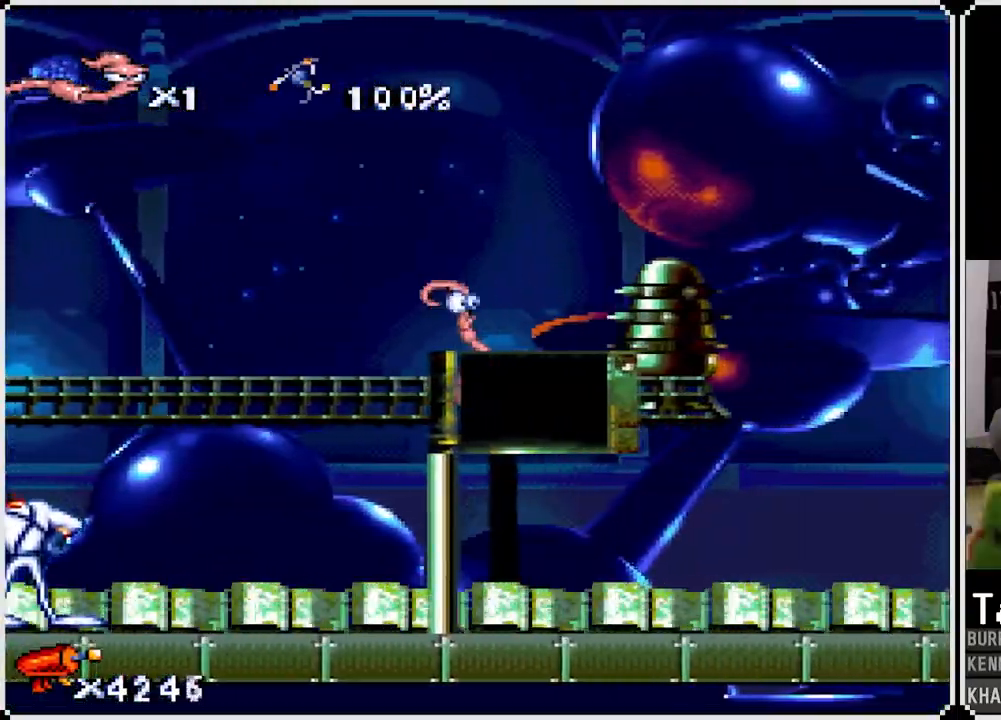
Gameplay with a controller (PlayStation layout); each line is a JSON object with the inputs held at the frame after it. "events" lists button and stick changes between this image and that frame as [ms after this image, input, new state], when the widget could be followed in between.
{"buttons": [], "left_stick": "center", "right_stick": "center", "events": [[83, "DPAD_RIGHT", "up"]]}
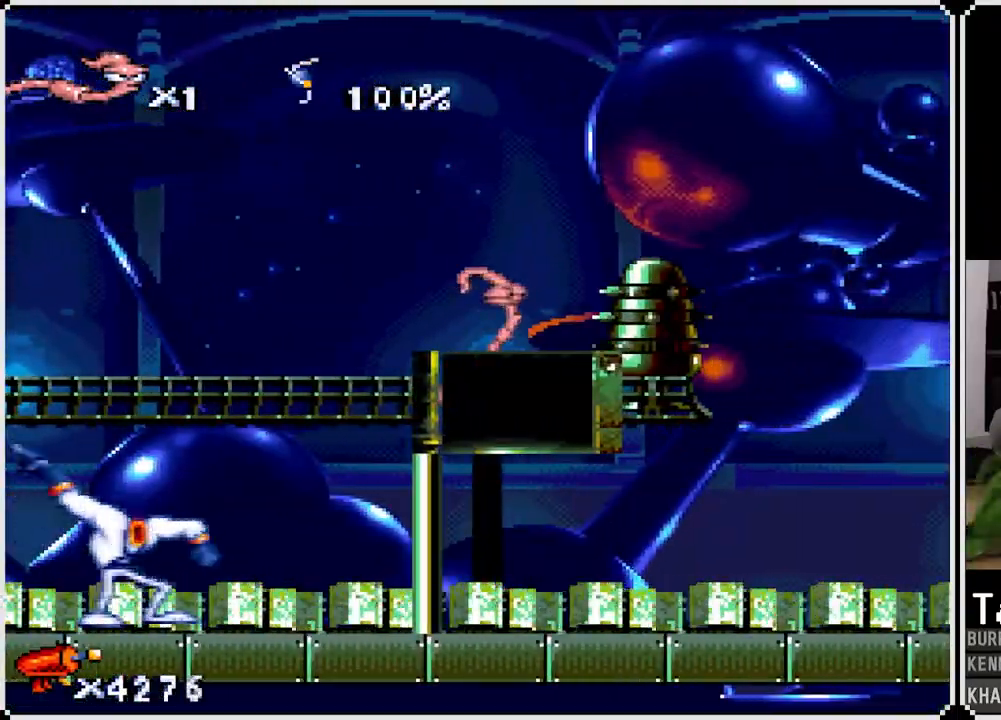
{"buttons": [], "left_stick": "center", "right_stick": "center", "events": []}
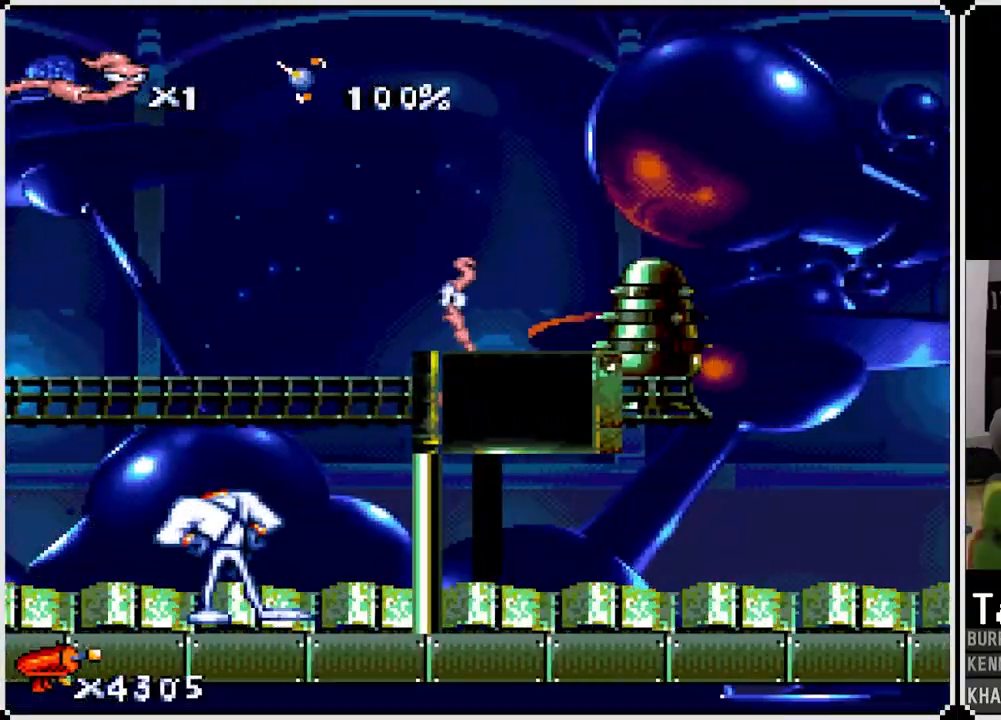
{"buttons": [], "left_stick": "center", "right_stick": "center", "events": []}
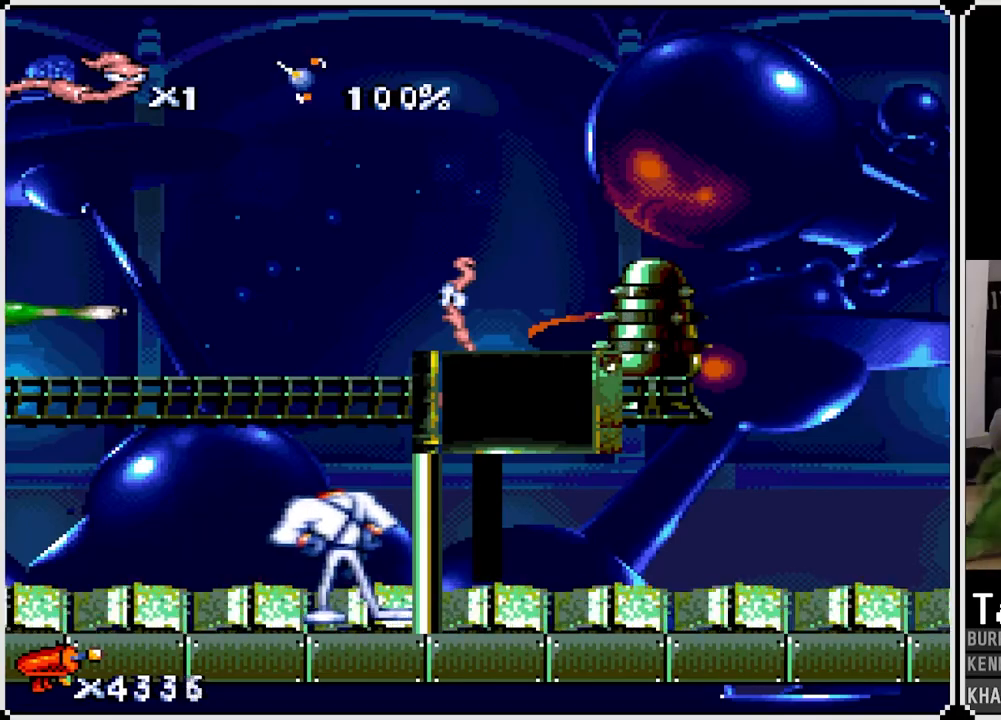
{"buttons": [], "left_stick": "center", "right_stick": "center", "events": []}
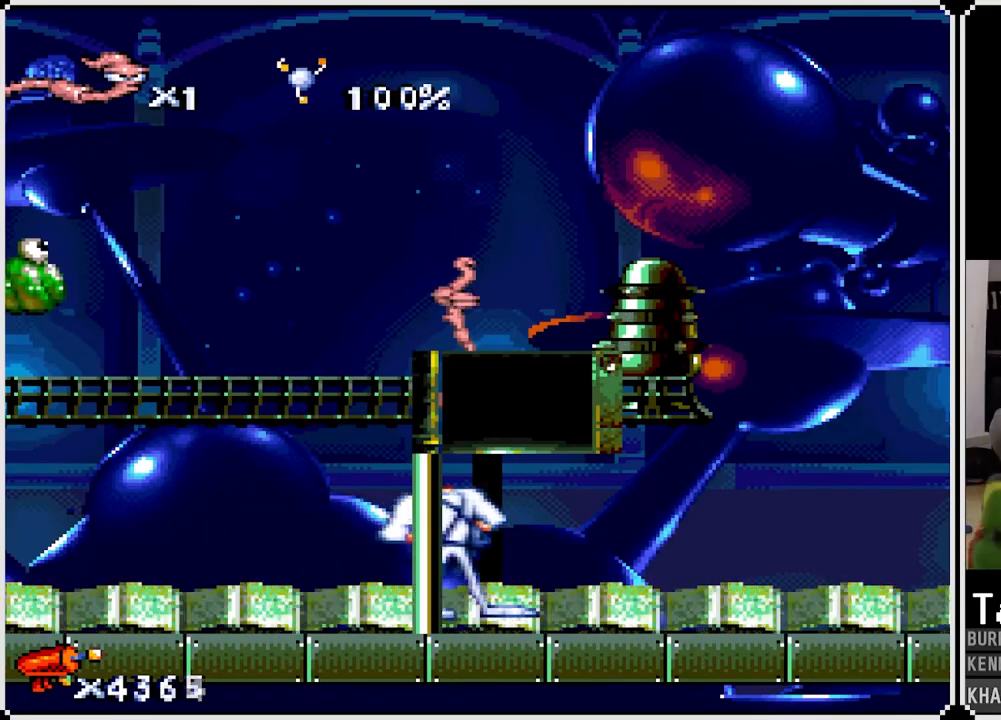
{"buttons": ["CROSS", "DPAD_RIGHT"], "left_stick": "center", "right_stick": "center", "events": [[283, "DPAD_RIGHT", "down"], [317, "CROSS", "down"]]}
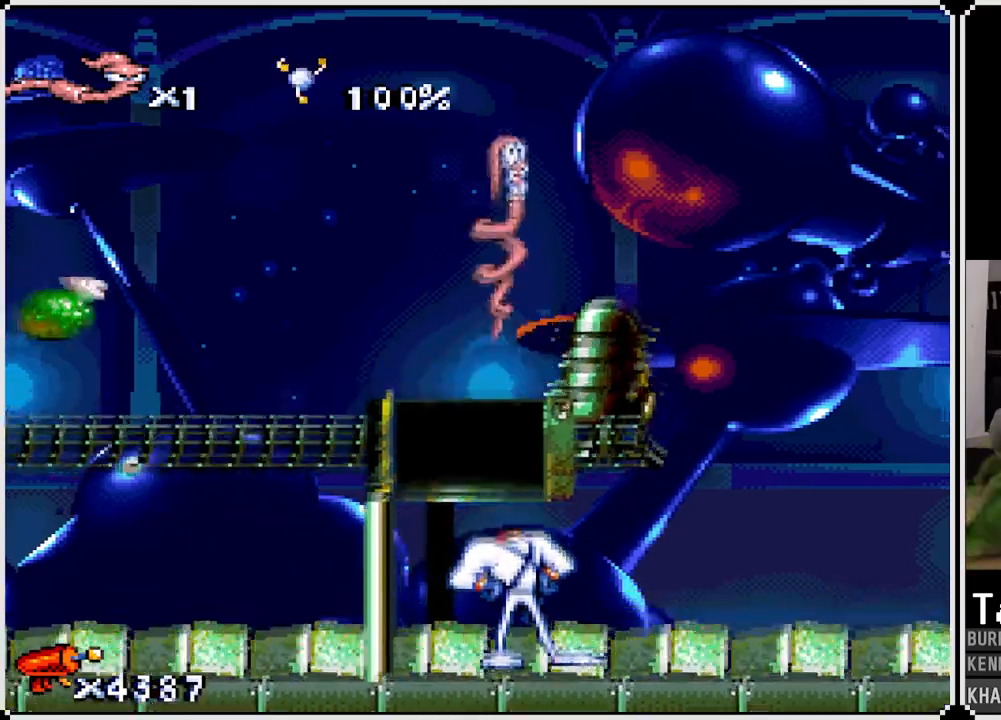
{"buttons": ["CROSS"], "left_stick": "center", "right_stick": "center", "events": [[500, "DPAD_RIGHT", "up"]]}
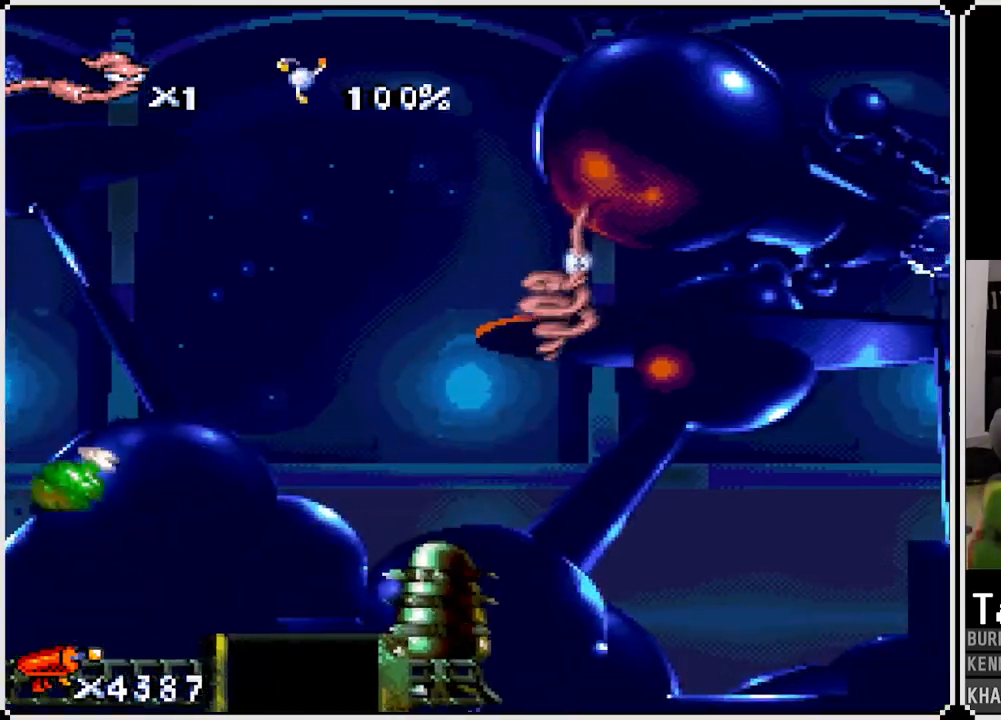
{"buttons": [], "left_stick": "center", "right_stick": "center", "events": [[83, "CROSS", "up"]]}
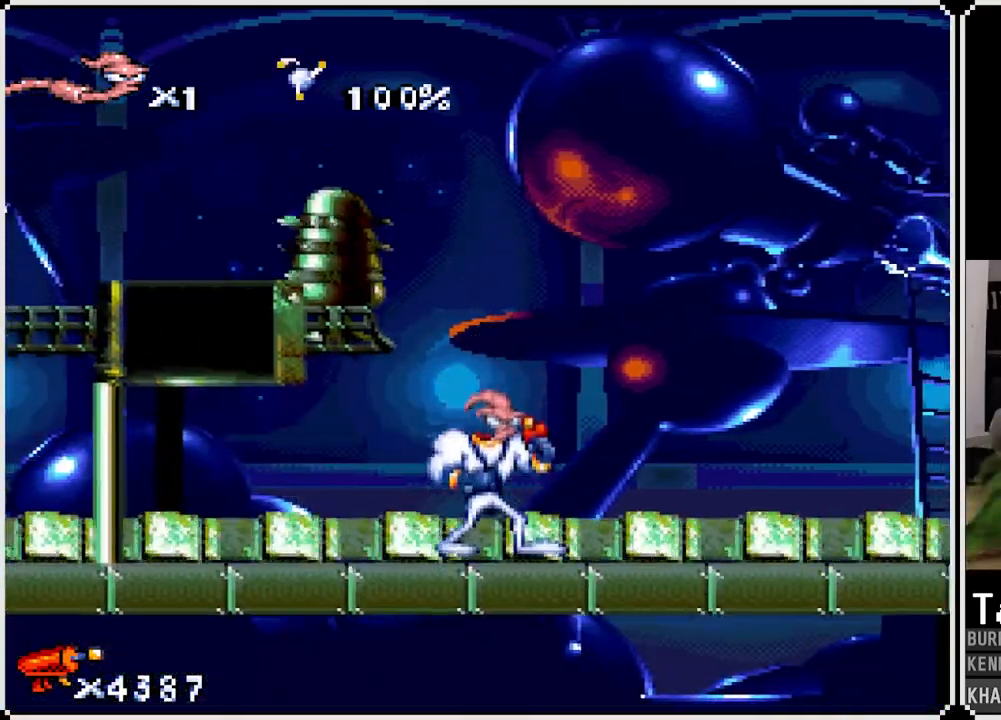
{"buttons": [], "left_stick": "center", "right_stick": "center", "events": []}
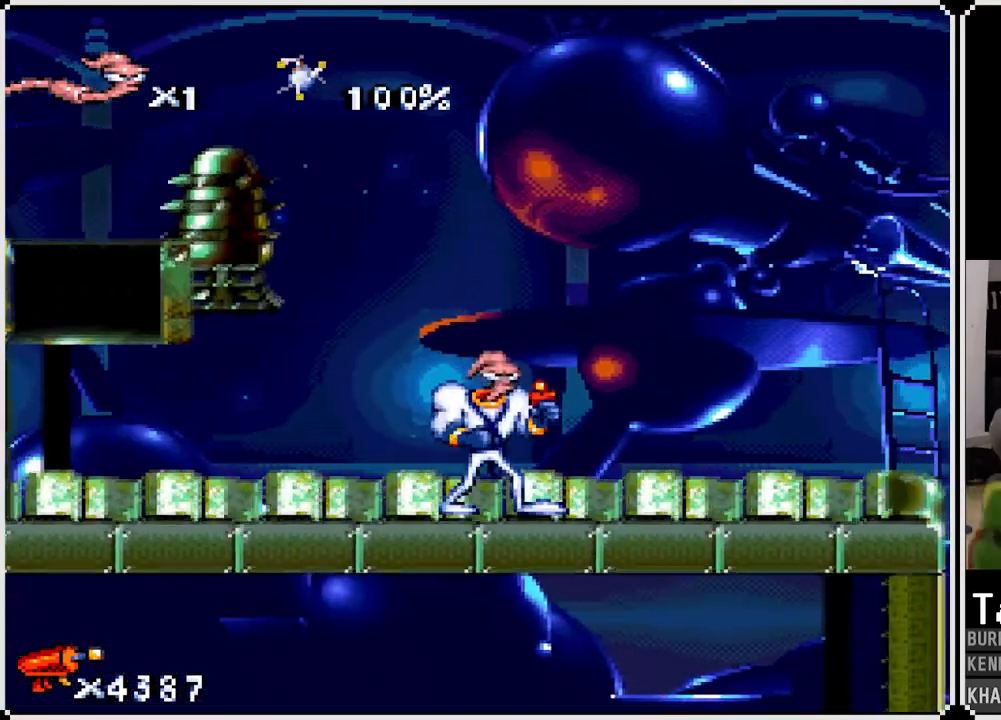
{"buttons": [], "left_stick": "center", "right_stick": "center", "events": []}
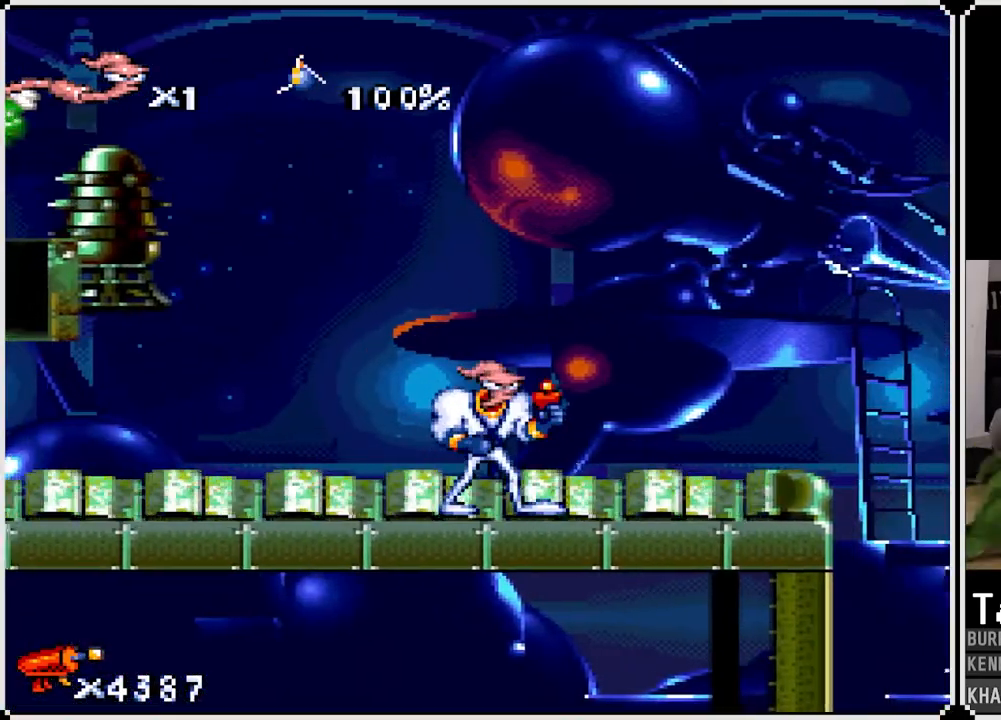
{"buttons": [], "left_stick": "center", "right_stick": "center", "events": []}
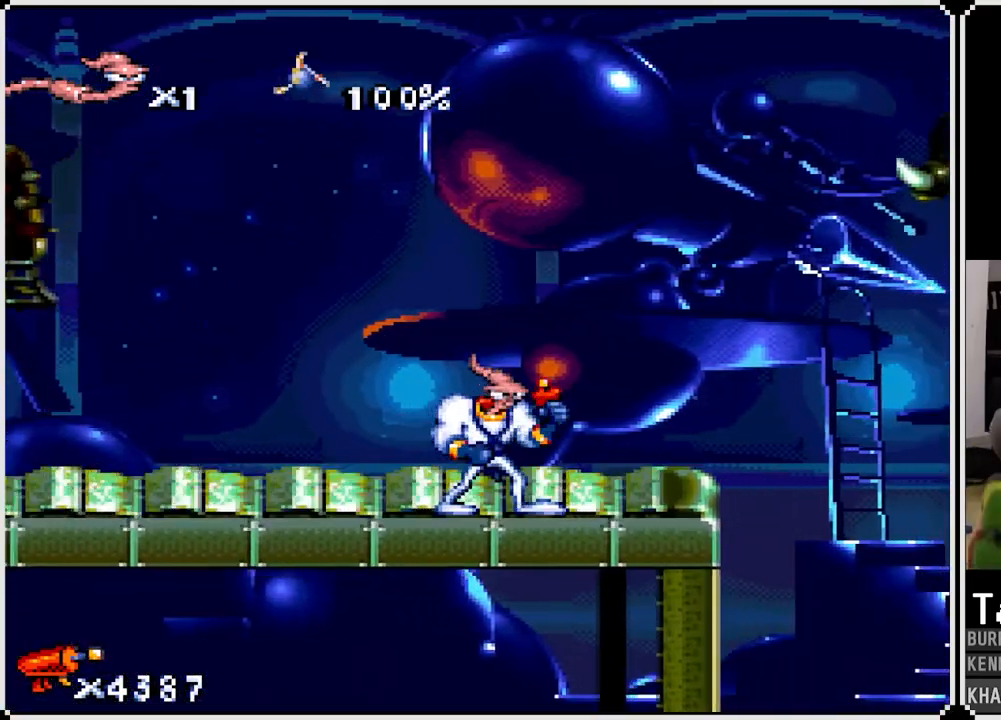
{"buttons": ["CROSS"], "left_stick": "center", "right_stick": "center", "events": [[450, "CROSS", "down"]]}
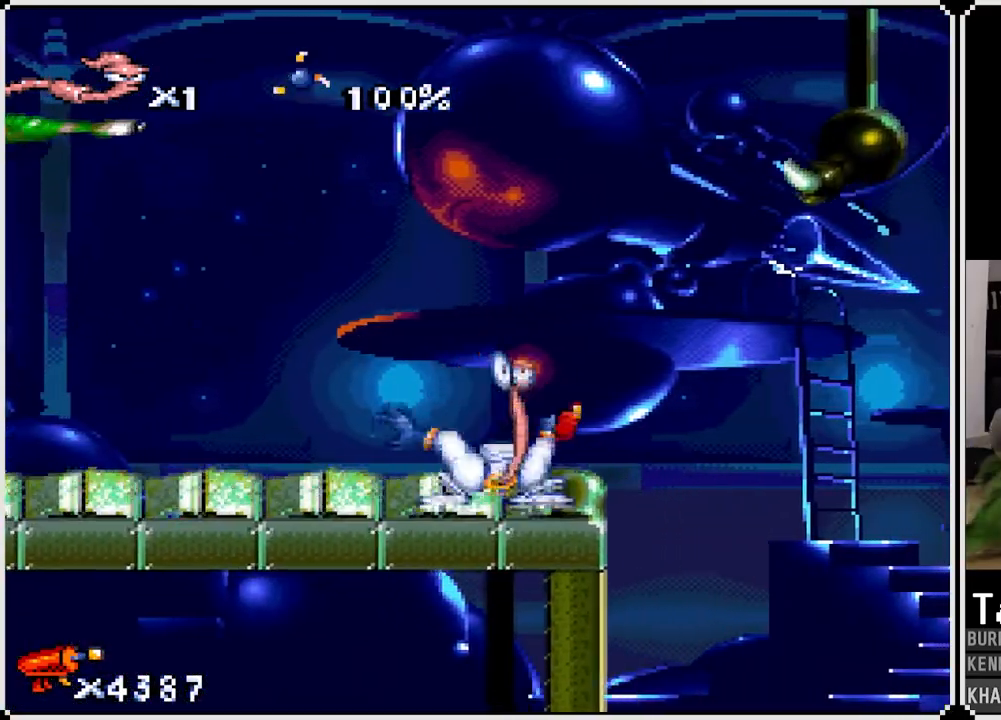
{"buttons": [], "left_stick": "center", "right_stick": "center", "events": [[50, "CIRCLE", "down"], [50, "DPAD_RIGHT", "down"], [67, "CROSS", "up"], [200, "CIRCLE", "up"], [233, "DPAD_RIGHT", "up"]]}
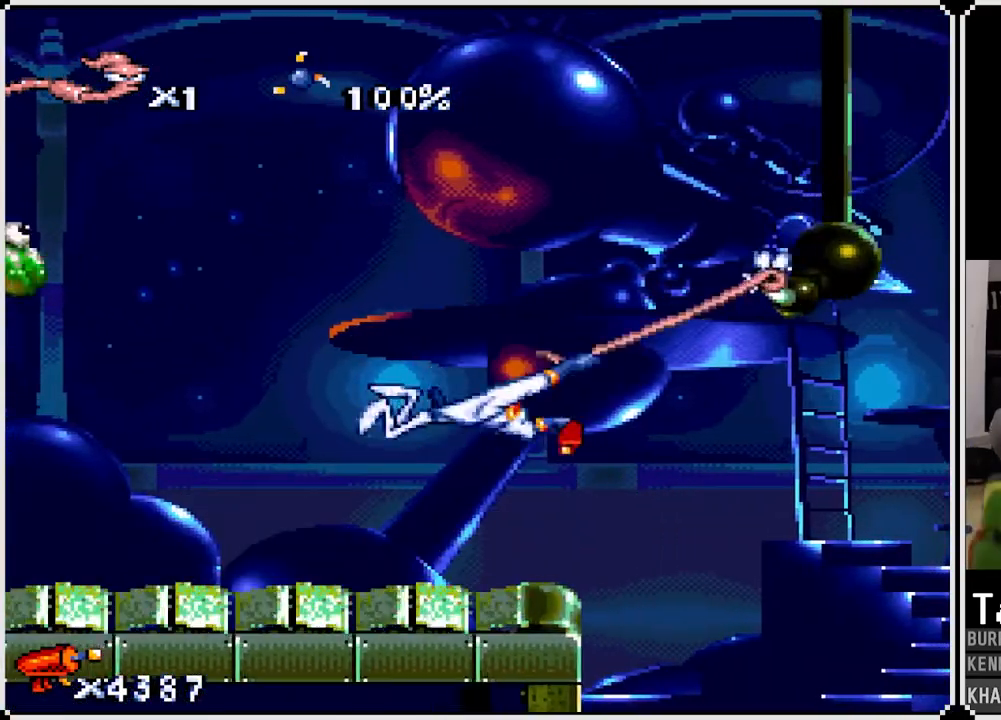
{"buttons": ["DPAD_UP", "DPAD_RIGHT"], "left_stick": "center", "right_stick": "center", "events": [[283, "DPAD_RIGHT", "down"], [283, "DPAD_UP", "down"]]}
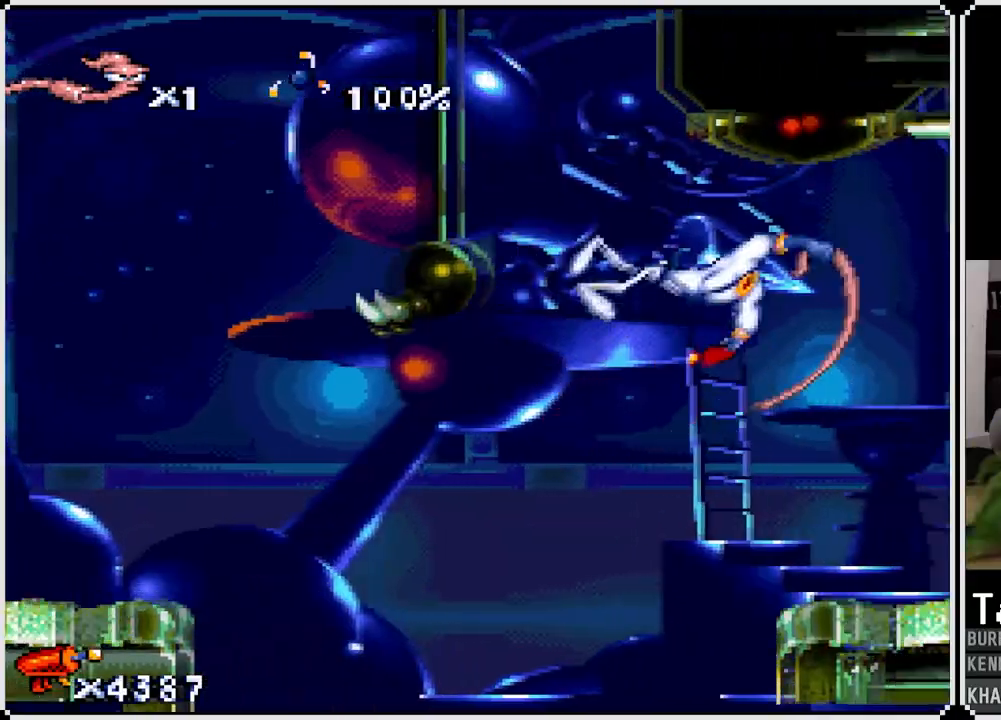
{"buttons": [], "left_stick": "center", "right_stick": "center", "events": [[250, "DPAD_UP", "up"], [300, "DPAD_RIGHT", "up"]]}
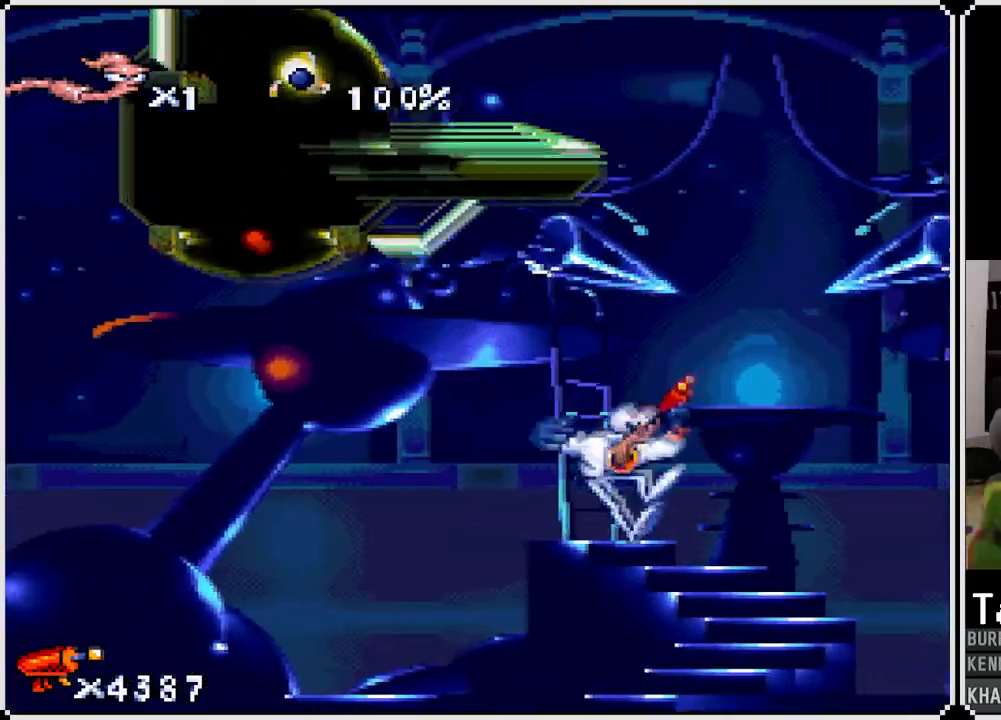
{"buttons": ["DPAD_RIGHT"], "left_stick": "center", "right_stick": "center", "events": [[283, "DPAD_RIGHT", "down"]]}
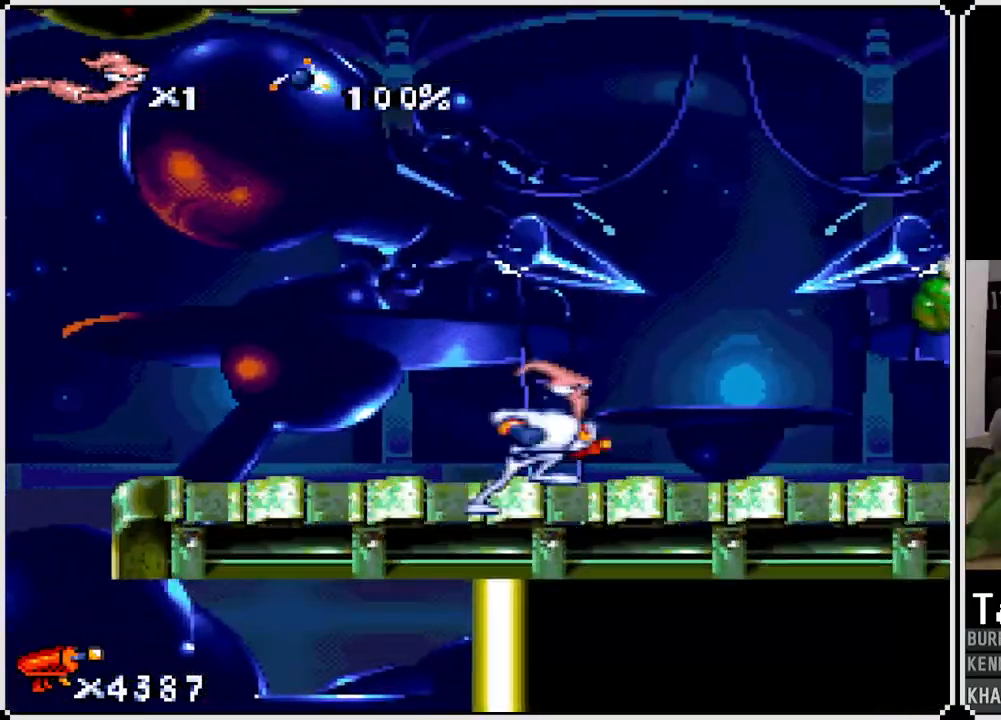
{"buttons": [], "left_stick": "center", "right_stick": "center", "events": [[133, "CROSS", "down"], [200, "CROSS", "up"], [417, "DPAD_RIGHT", "up"]]}
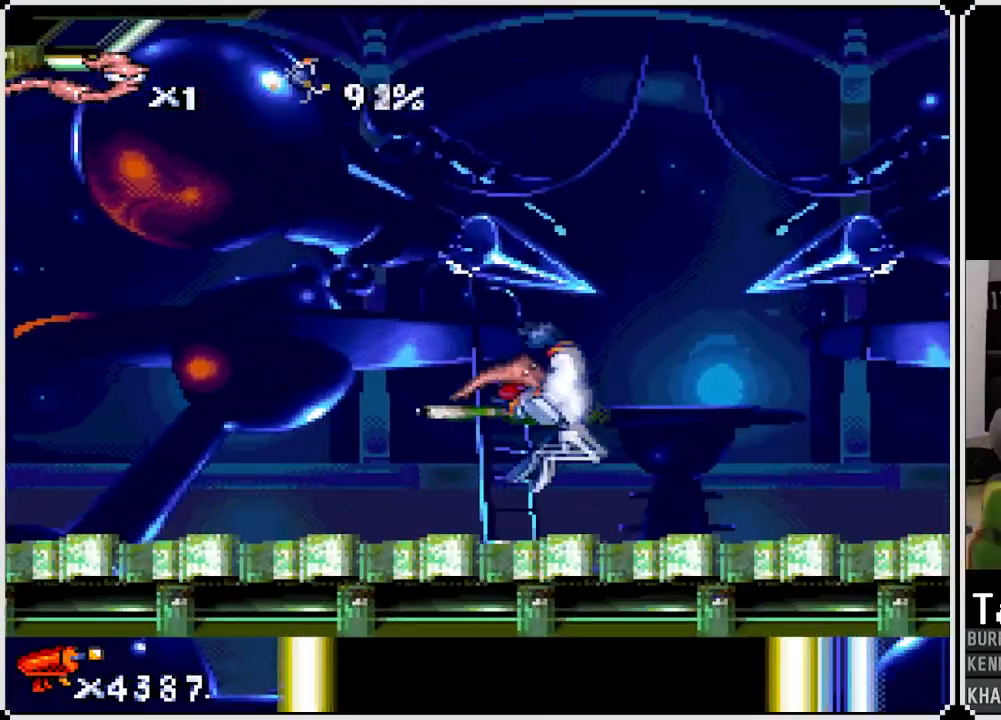
{"buttons": ["DPAD_RIGHT"], "left_stick": "center", "right_stick": "center", "events": [[200, "DPAD_RIGHT", "down"], [300, "CROSS", "down"], [400, "CROSS", "up"]]}
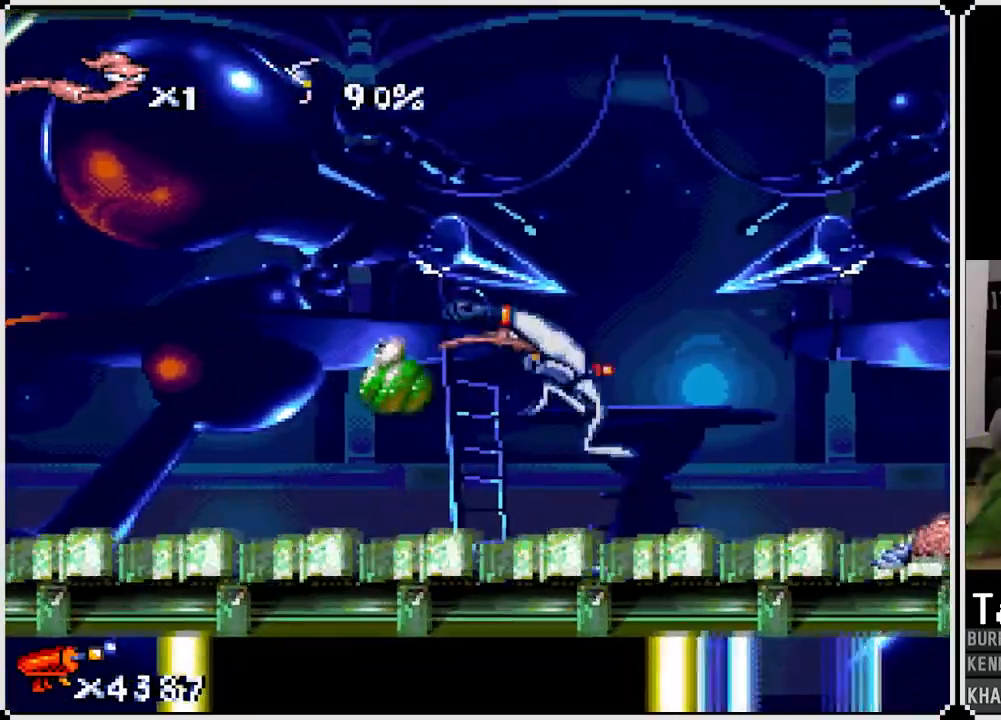
{"buttons": ["CROSS", "DPAD_RIGHT"], "left_stick": "center", "right_stick": "center", "events": [[467, "CROSS", "down"]]}
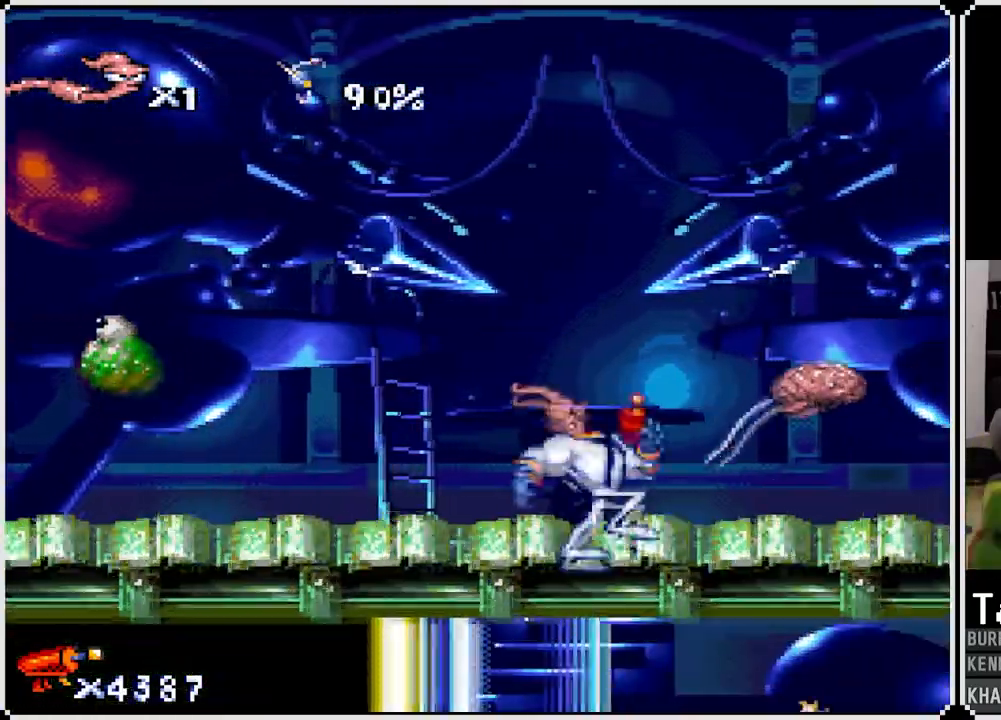
{"buttons": [], "left_stick": "center", "right_stick": "center", "events": [[67, "CROSS", "up"], [333, "DPAD_RIGHT", "up"]]}
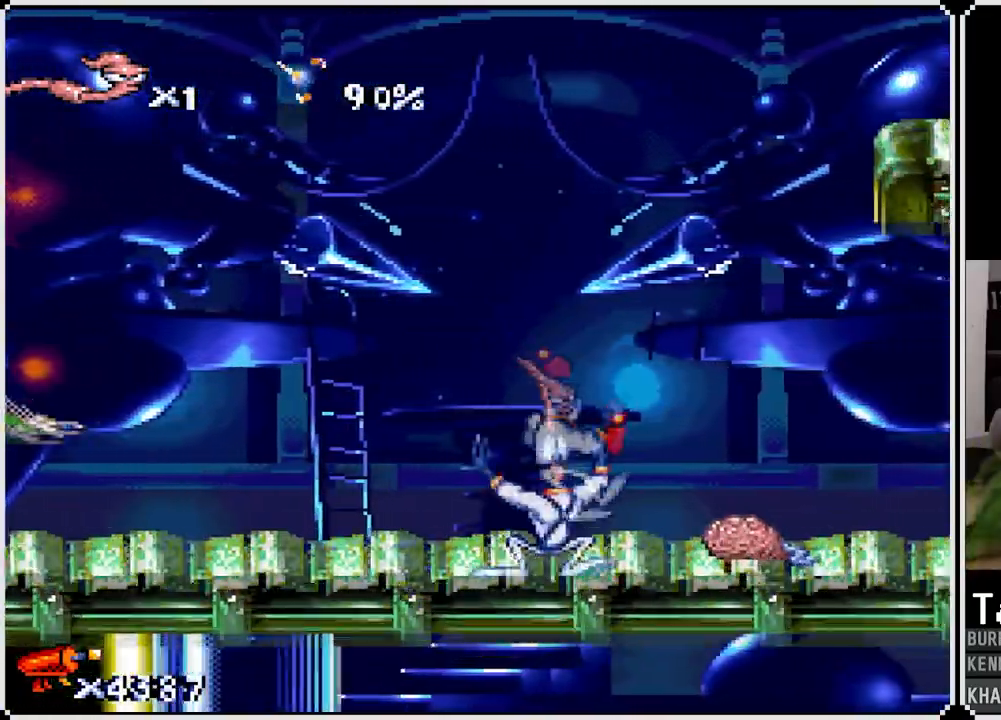
{"buttons": ["DPAD_RIGHT"], "left_stick": "center", "right_stick": "center", "events": [[33, "DPAD_RIGHT", "down"], [100, "SQUARE", "down"], [150, "DPAD_DOWN", "down"], [267, "SQUARE", "up"], [333, "DPAD_DOWN", "up"]]}
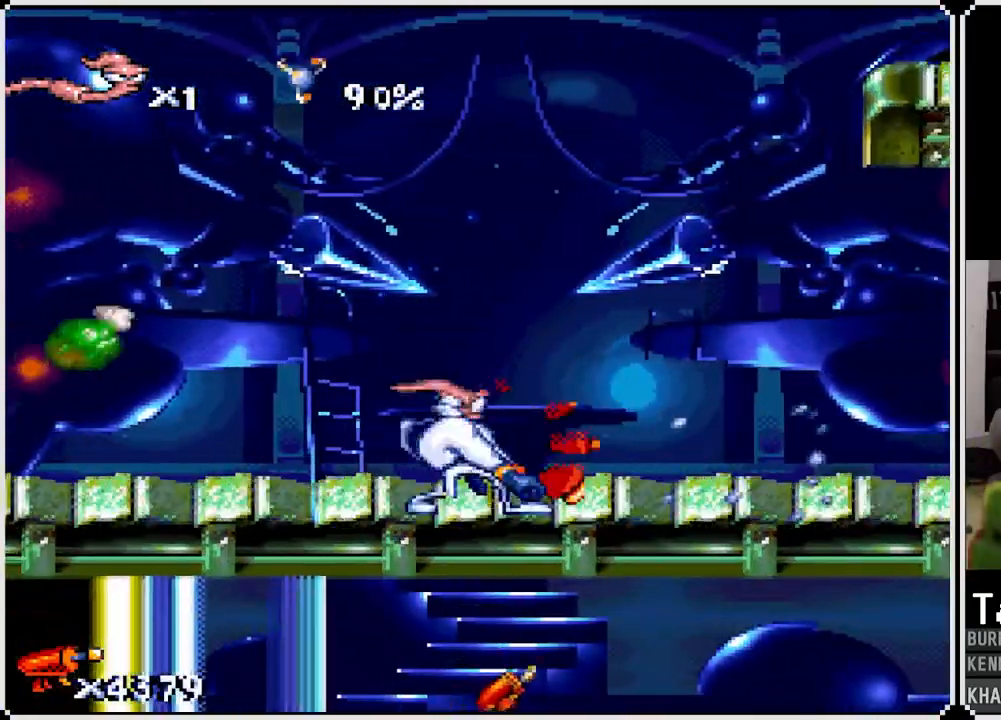
{"buttons": ["DPAD_RIGHT"], "left_stick": "center", "right_stick": "center", "events": [[17, "CROSS", "down"], [117, "CROSS", "up"]]}
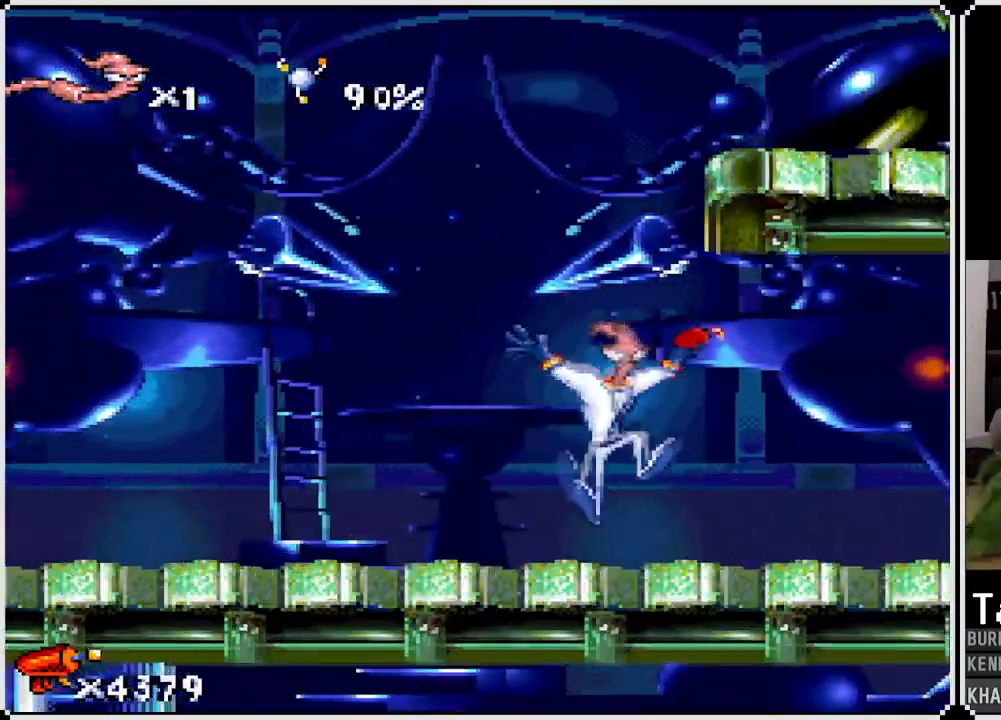
{"buttons": ["DPAD_RIGHT"], "left_stick": "center", "right_stick": "center", "events": [[167, "CROSS", "down"], [200, "CROSS", "up"]]}
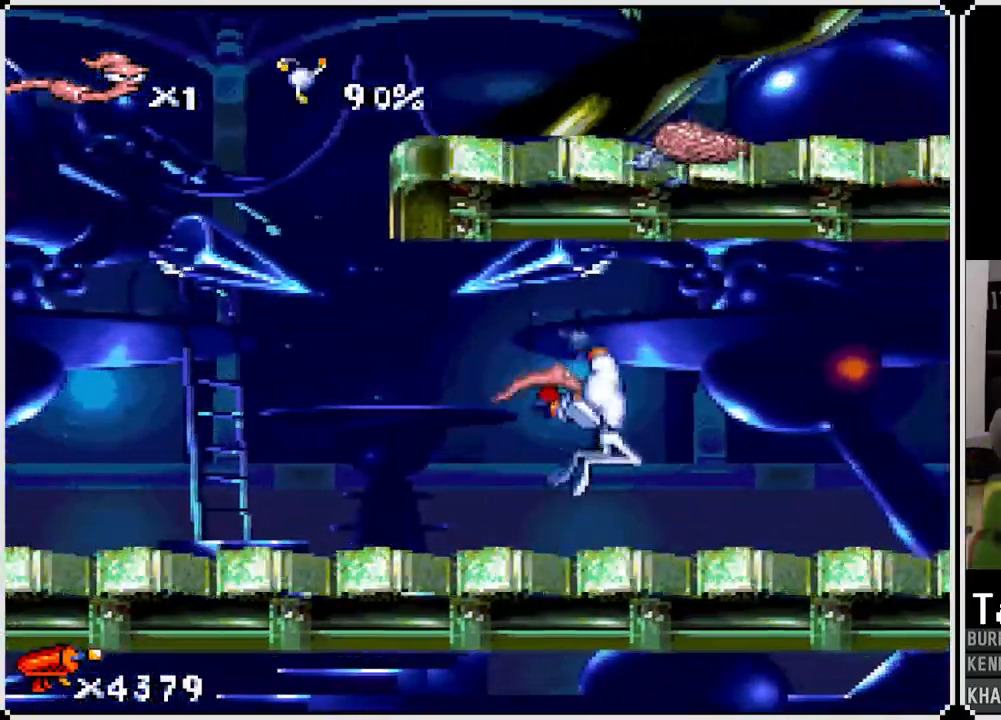
{"buttons": ["DPAD_RIGHT"], "left_stick": "center", "right_stick": "center", "events": [[217, "CROSS", "down"], [300, "CROSS", "up"]]}
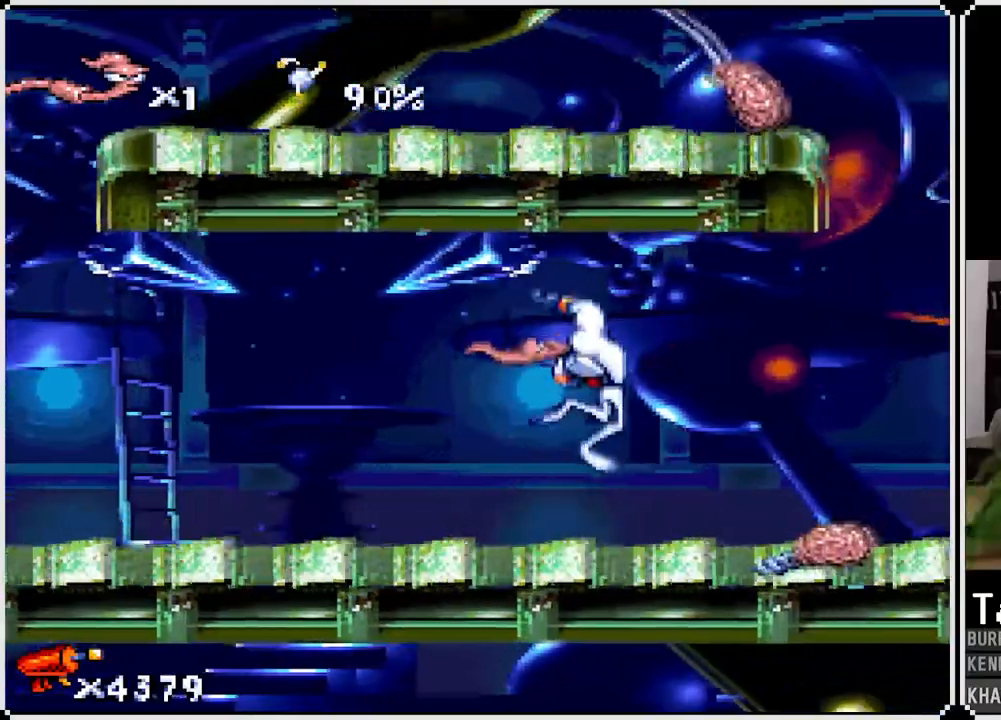
{"buttons": [], "left_stick": "center", "right_stick": "center", "events": [[383, "DPAD_RIGHT", "up"]]}
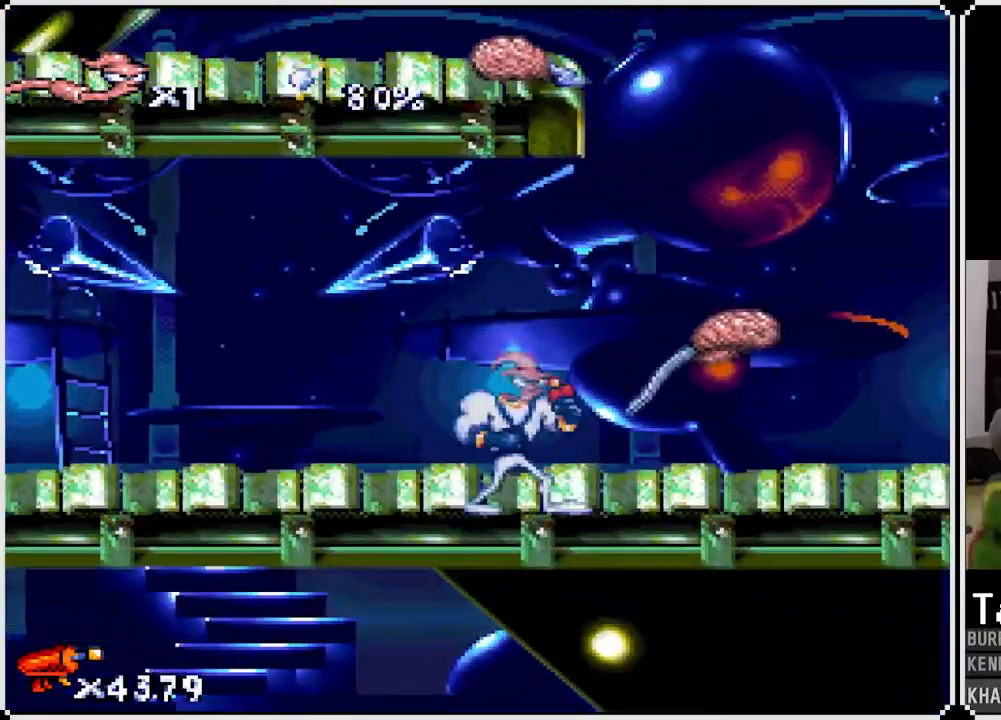
{"buttons": ["DPAD_RIGHT"], "left_stick": "center", "right_stick": "center", "events": [[50, "DPAD_RIGHT", "down"], [83, "DPAD_DOWN", "down"], [100, "SQUARE", "down"], [300, "DPAD_DOWN", "up"], [300, "SQUARE", "up"]]}
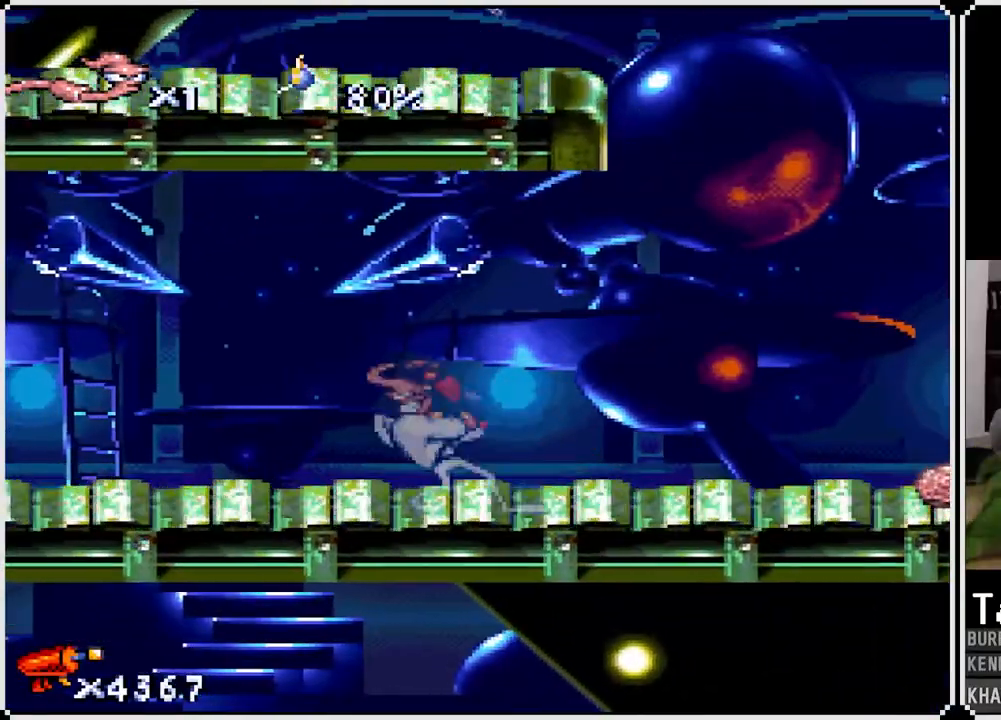
{"buttons": [], "left_stick": "center", "right_stick": "center", "events": [[50, "CROSS", "down"], [150, "CROSS", "up"], [400, "DPAD_RIGHT", "up"]]}
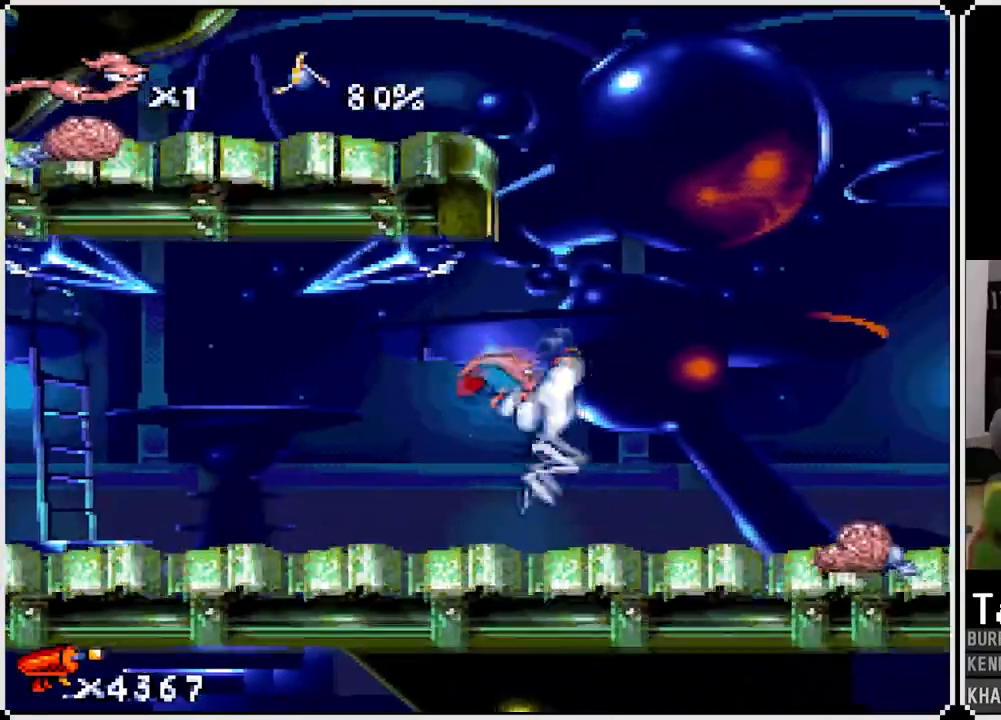
{"buttons": ["SQUARE"], "left_stick": "center", "right_stick": "center", "events": [[83, "DPAD_DOWN", "down"], [83, "DPAD_RIGHT", "down"], [83, "SQUARE", "down"], [250, "DPAD_DOWN", "up"], [283, "DPAD_UP", "down"], [350, "DPAD_RIGHT", "up"], [500, "DPAD_UP", "up"]]}
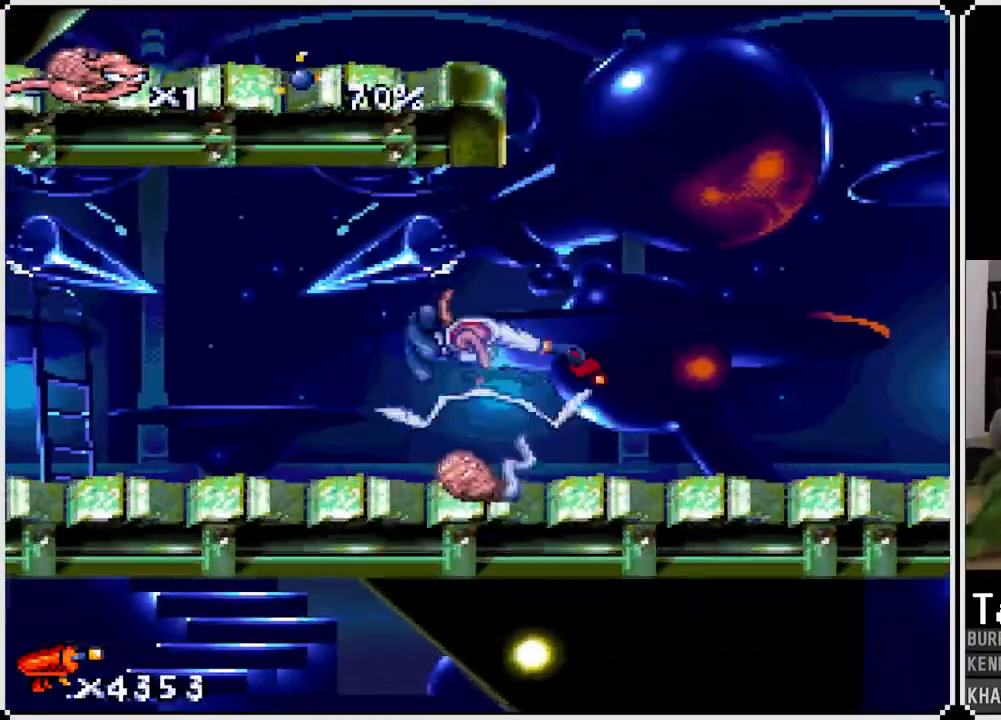
{"buttons": ["SQUARE", "DPAD_DOWN", "DPAD_RIGHT"], "left_stick": "center", "right_stick": "center", "events": [[50, "DPAD_RIGHT", "down"], [150, "DPAD_UP", "down"], [150, "SQUARE", "up"], [233, "DPAD_RIGHT", "up"], [233, "DPAD_UP", "up"], [383, "DPAD_DOWN", "down"], [400, "DPAD_RIGHT", "down"], [467, "SQUARE", "down"]]}
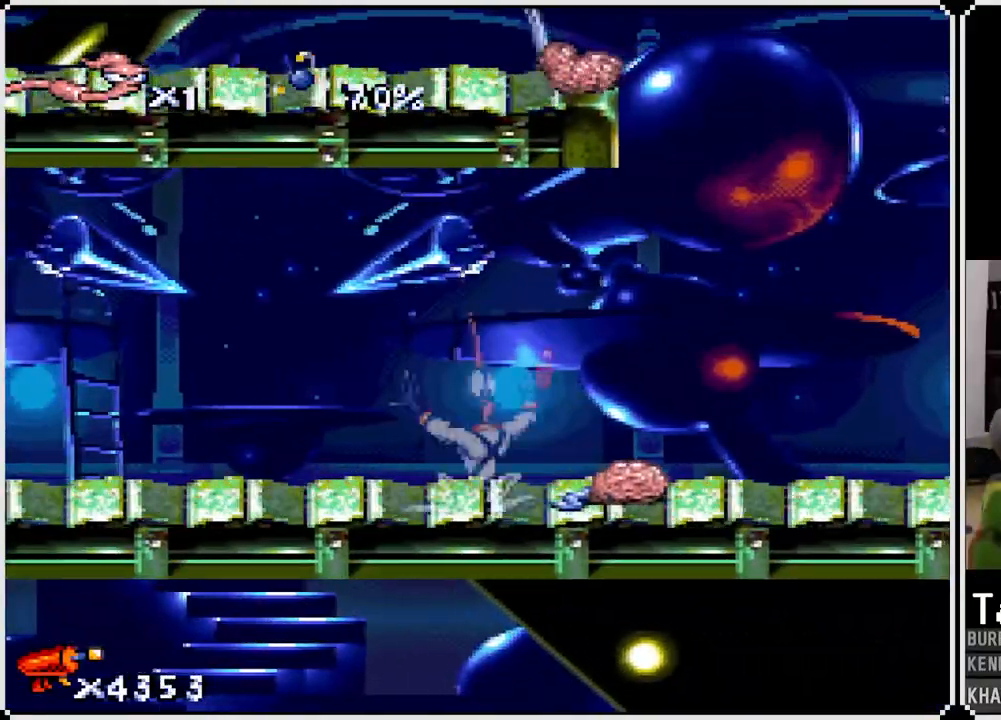
{"buttons": ["CROSS", "DPAD_RIGHT"], "left_stick": "center", "right_stick": "center", "events": [[183, "DPAD_DOWN", "up"], [350, "SQUARE", "up"], [450, "CROSS", "down"]]}
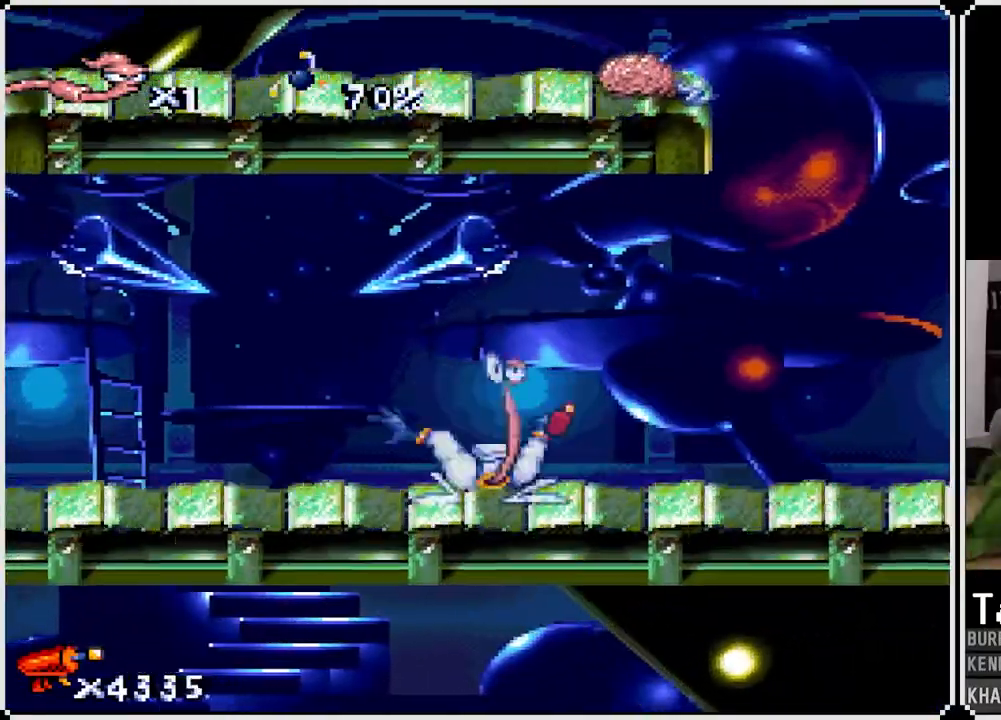
{"buttons": ["DPAD_RIGHT"], "left_stick": "center", "right_stick": "center", "events": [[83, "CROSS", "up"]]}